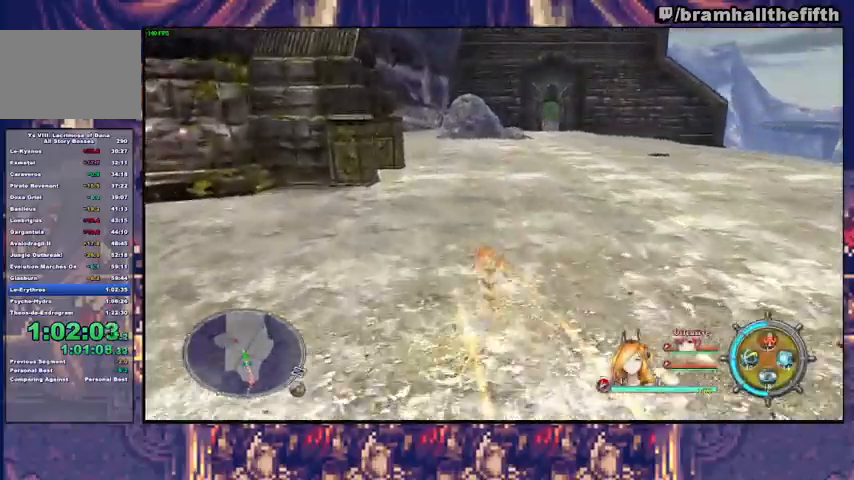
Gameplay with a controller (PlayStation layout); each line is a JSON object with the inputs held at the frame after it. "events" lists button and stick changes between this image and that frame as [ms after this image, input, new state], when the widget could be followed in between. Not read: L1 L2.
{"buttons": [], "left_stick": "up-left", "right_stick": "center", "events": [[300, "TRIANGLE", "down"], [367, "TRIANGLE", "up"], [433, "left_stick", "up-left"]]}
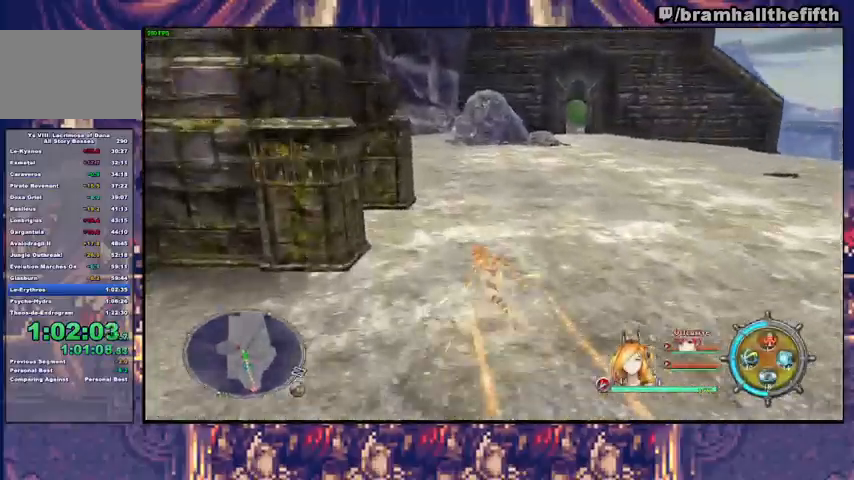
{"buttons": [], "left_stick": "up-left", "right_stick": "left", "events": [[233, "TRIANGLE", "down"], [300, "TRIANGLE", "up"], [500, "right_stick", "left"]]}
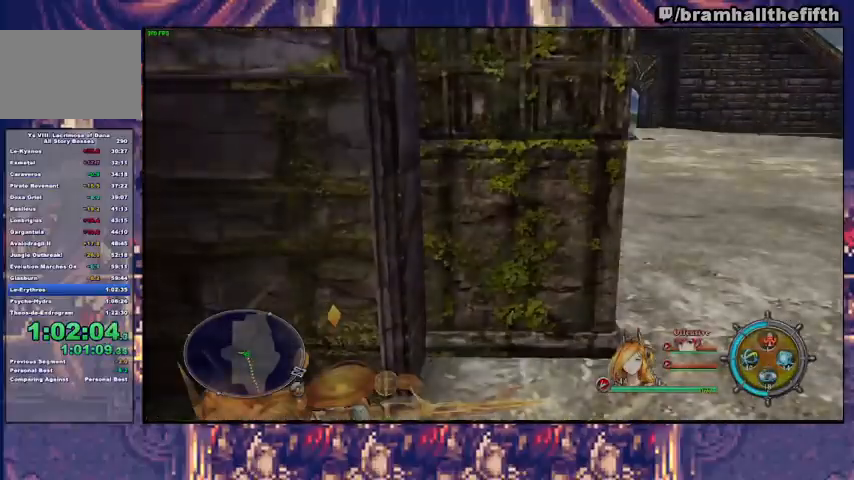
{"buttons": [], "left_stick": "left", "right_stick": "center", "events": [[100, "left_stick", "center"], [167, "right_stick", "center"], [333, "left_stick", "left"]]}
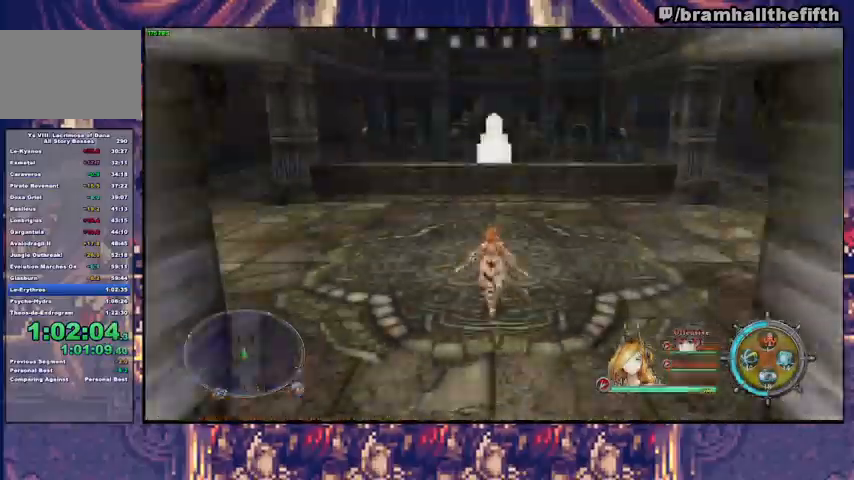
{"buttons": [], "left_stick": "left", "right_stick": "center", "events": [[200, "TRIANGLE", "down"], [267, "TRIANGLE", "up"]]}
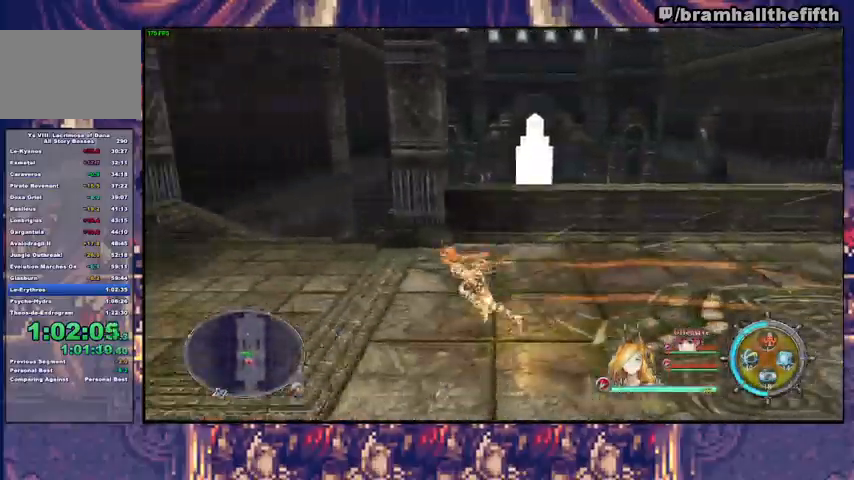
{"buttons": [], "left_stick": "up", "right_stick": "center", "events": [[67, "left_stick", "up-left"], [233, "TRIANGLE", "down"], [233, "left_stick", "up"], [333, "TRIANGLE", "up"]]}
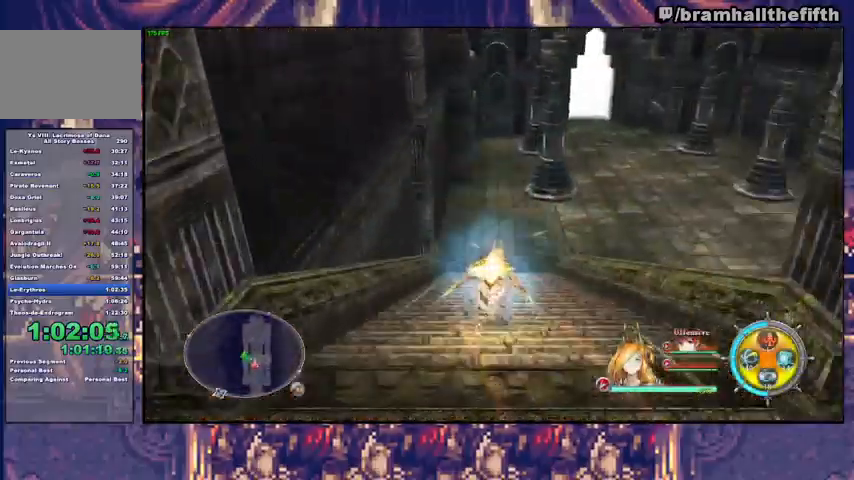
{"buttons": [], "left_stick": "up", "right_stick": "center", "events": [[267, "TRIANGLE", "down"], [333, "TRIANGLE", "up"]]}
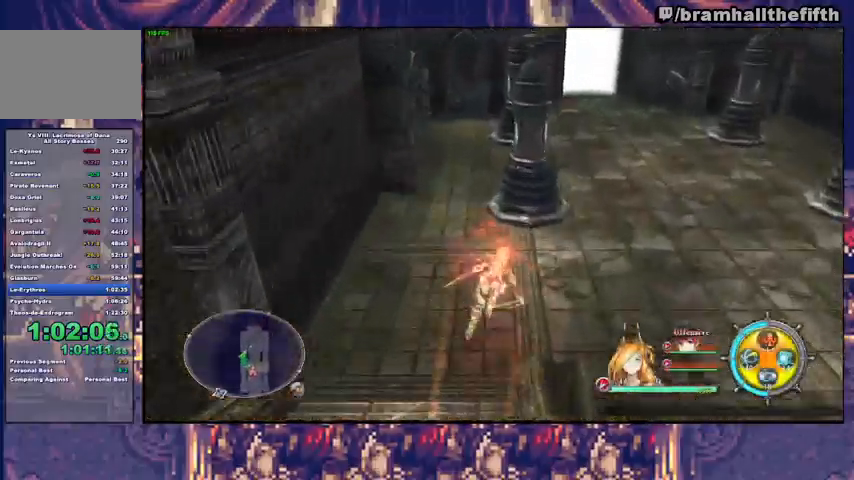
{"buttons": [], "left_stick": "up", "right_stick": "center", "events": [[300, "TRIANGLE", "down"], [367, "TRIANGLE", "up"]]}
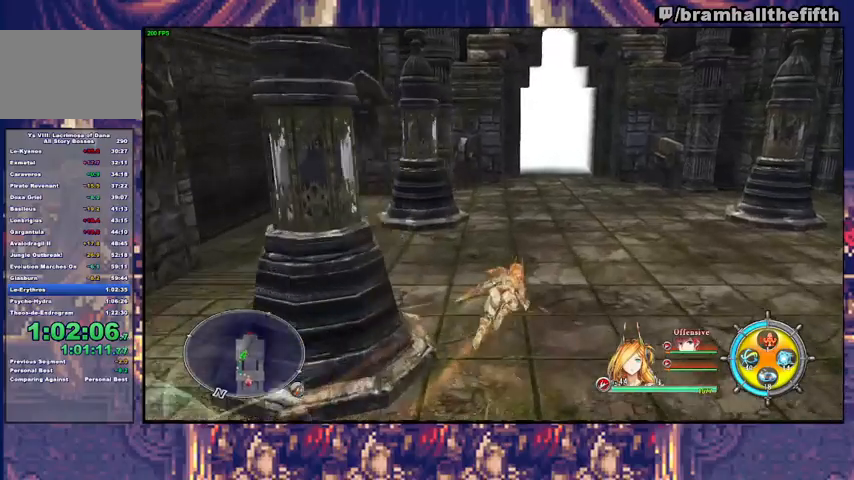
{"buttons": [], "left_stick": "up", "right_stick": "center", "events": [[267, "TRIANGLE", "down"], [333, "TRIANGLE", "up"]]}
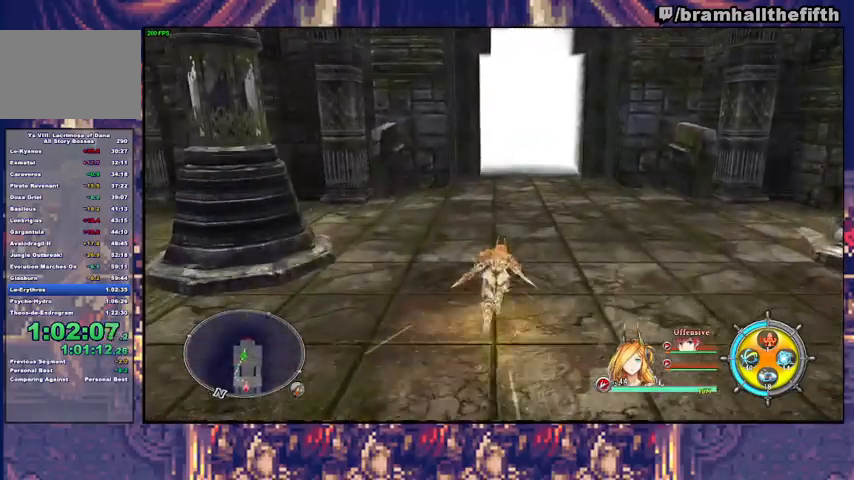
{"buttons": [], "left_stick": "up", "right_stick": "center", "events": [[267, "TRIANGLE", "down"], [333, "TRIANGLE", "up"]]}
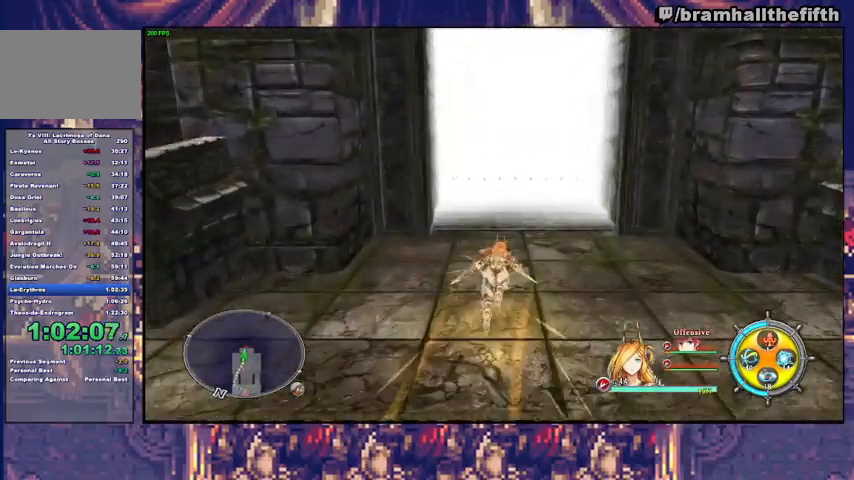
{"buttons": [], "left_stick": "up", "right_stick": "center", "events": [[200, "TRIANGLE", "down"], [267, "TRIANGLE", "up"]]}
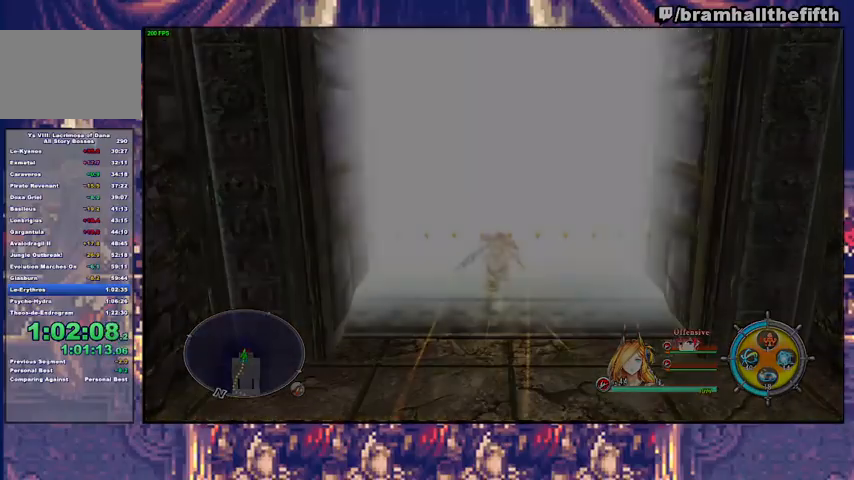
{"buttons": [], "left_stick": "up-left", "right_stick": "center", "events": [[133, "left_stick", "up-left"]]}
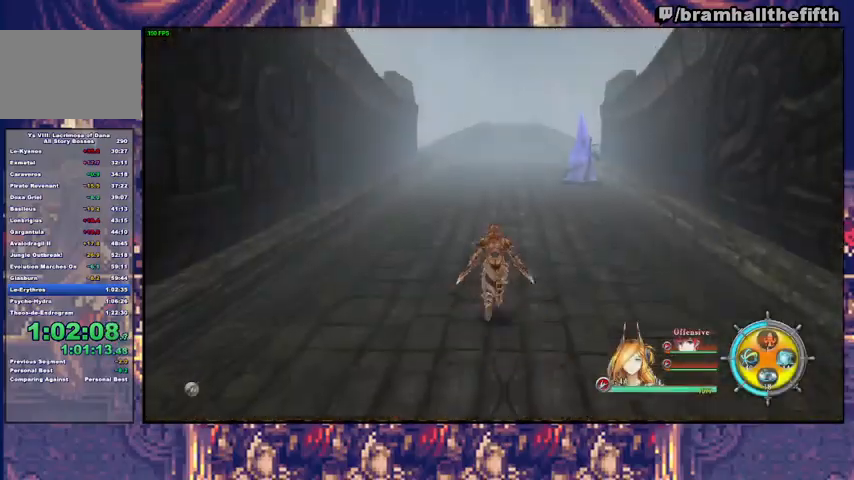
{"buttons": [], "left_stick": "up", "right_stick": "center", "events": [[133, "TRIANGLE", "down"], [200, "TRIANGLE", "up"], [300, "left_stick", "up"]]}
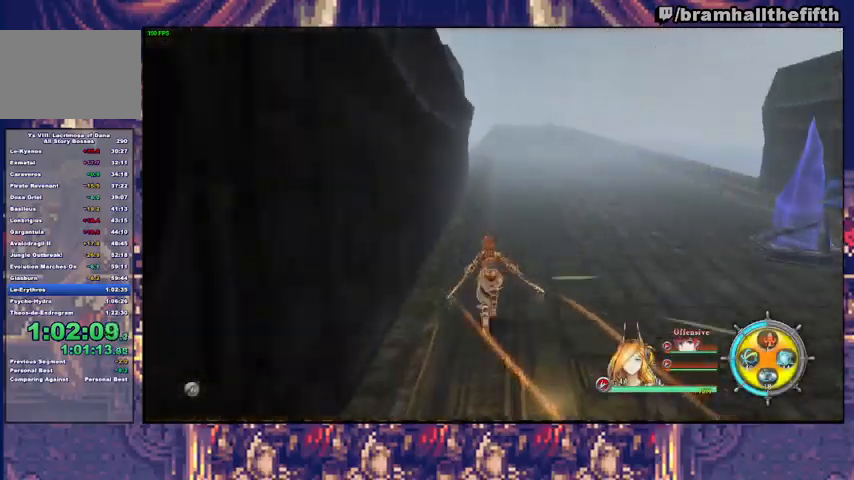
{"buttons": ["TRIANGLE"], "left_stick": "up", "right_stick": "center", "events": [[67, "TRIANGLE", "down"], [133, "TRIANGLE", "up"], [500, "TRIANGLE", "down"]]}
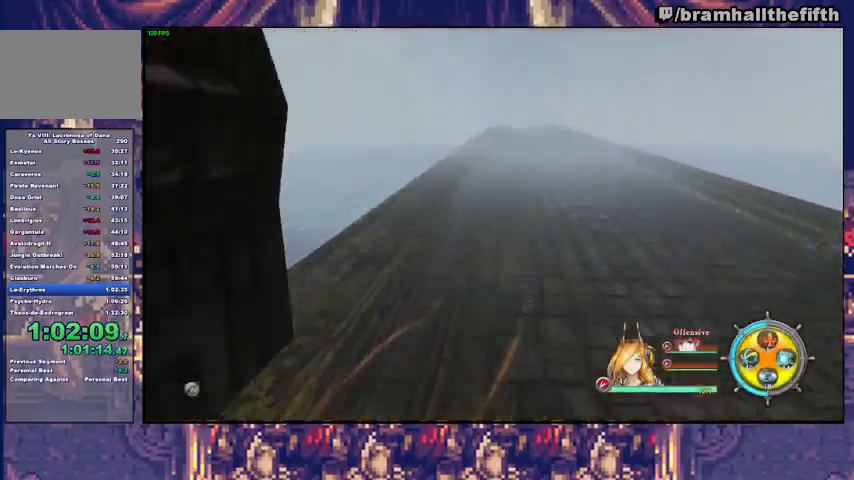
{"buttons": [], "left_stick": "up", "right_stick": "center", "events": [[67, "TRIANGLE", "up"], [433, "TRIANGLE", "down"], [500, "TRIANGLE", "up"]]}
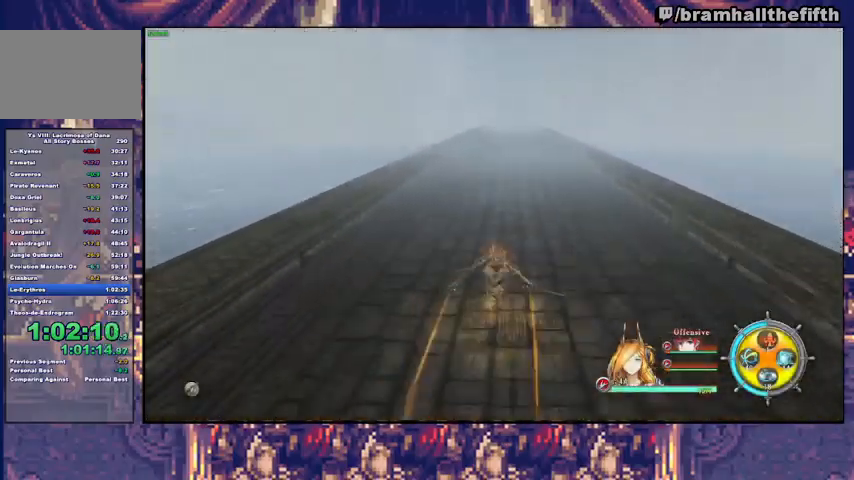
{"buttons": [], "left_stick": "up", "right_stick": "center", "events": [[400, "TRIANGLE", "down"], [467, "TRIANGLE", "up"]]}
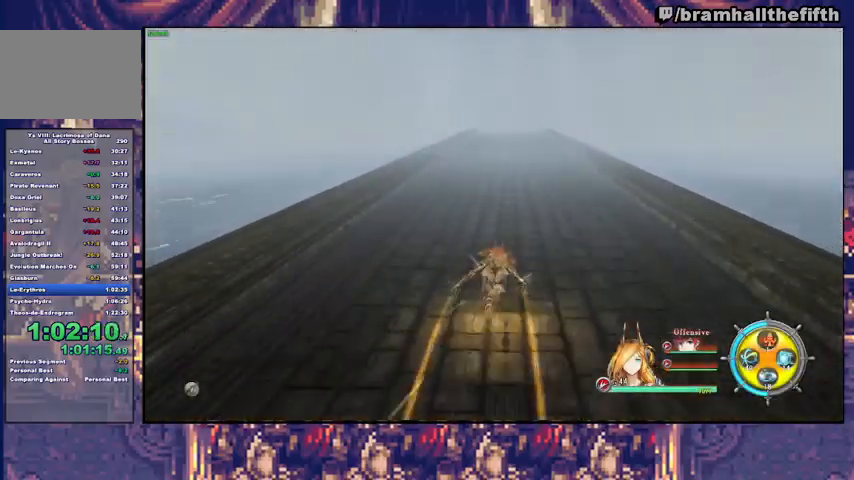
{"buttons": [], "left_stick": "up", "right_stick": "center", "events": []}
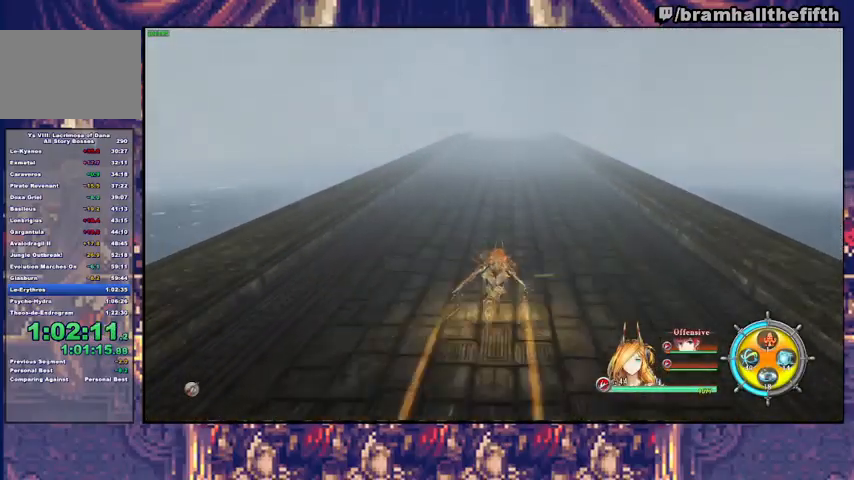
{"buttons": [], "left_stick": "up", "right_stick": "center", "events": [[333, "TRIANGLE", "down"], [400, "TRIANGLE", "up"]]}
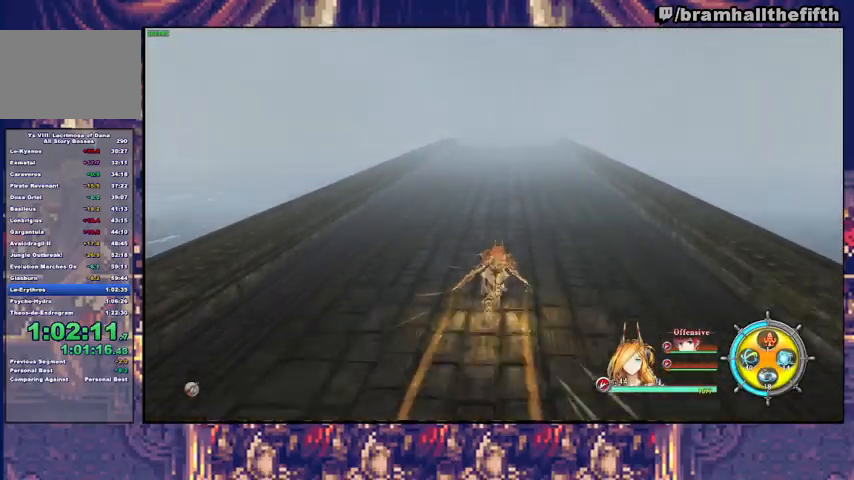
{"buttons": [], "left_stick": "up", "right_stick": "center", "events": []}
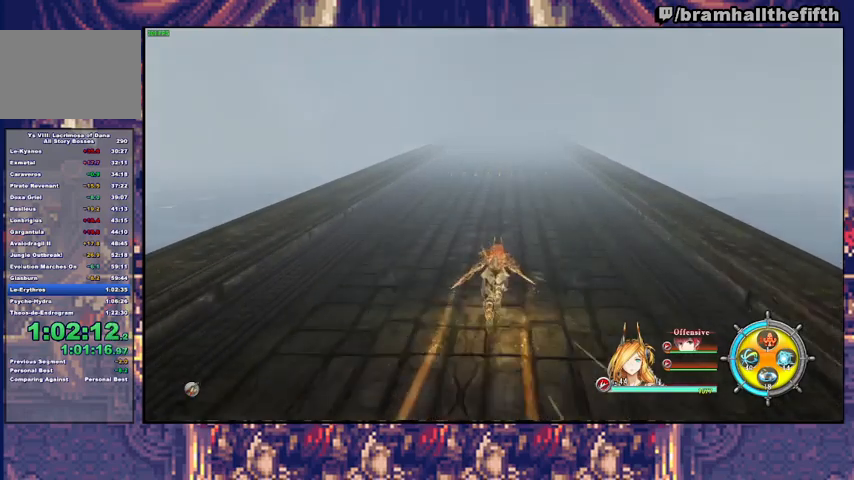
{"buttons": [], "left_stick": "up", "right_stick": "center", "events": [[200, "TRIANGLE", "down"], [267, "TRIANGLE", "up"]]}
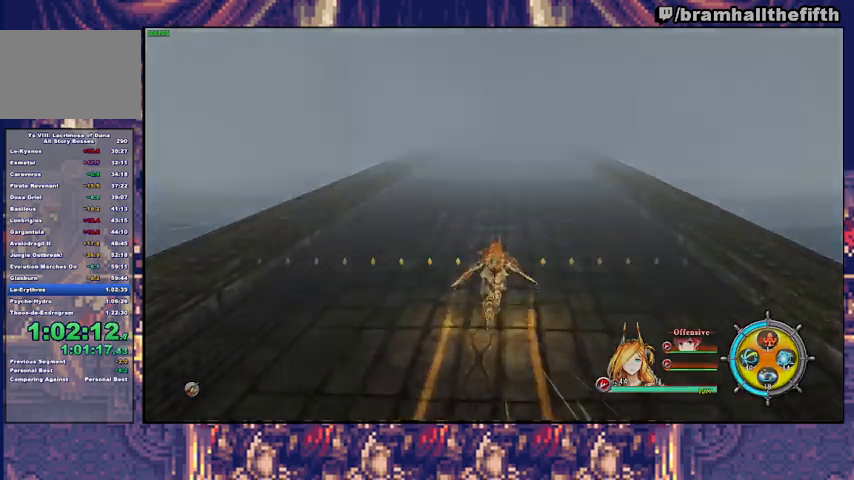
{"buttons": [], "left_stick": "up", "right_stick": "center", "events": []}
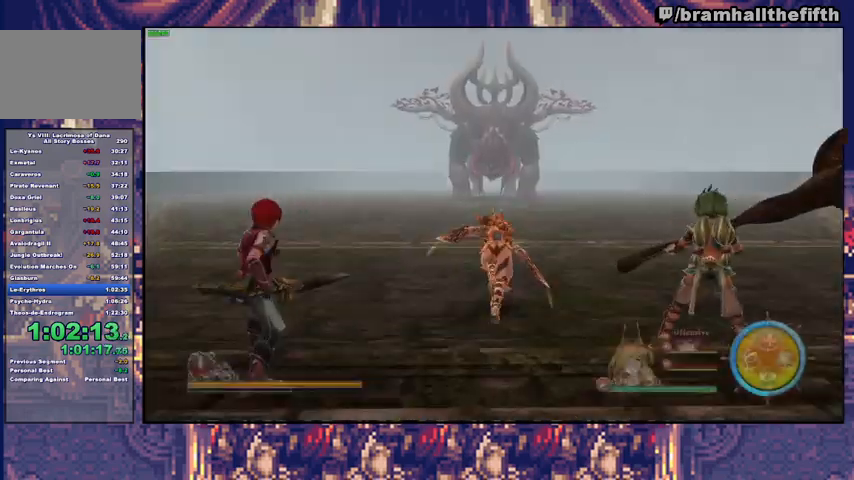
{"buttons": [], "left_stick": "up", "right_stick": "center", "events": [[233, "left_stick", "center"], [467, "left_stick", "up"]]}
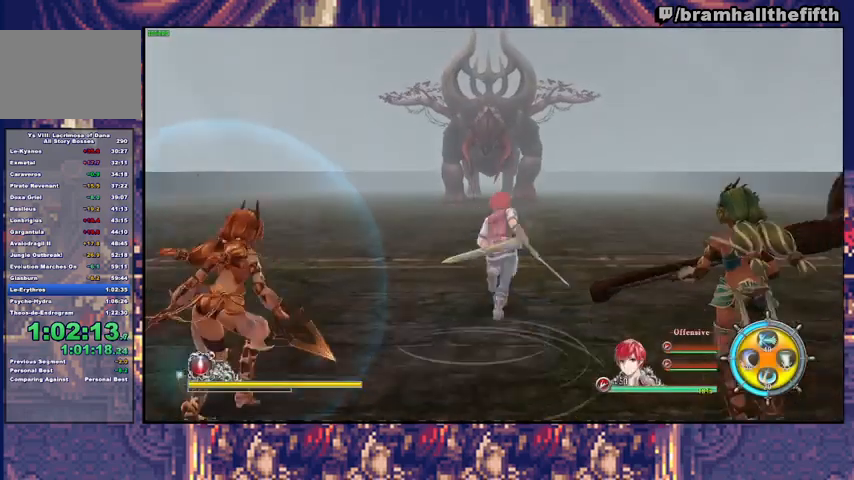
{"buttons": [], "left_stick": "down-left", "right_stick": "center", "events": [[167, "left_stick", "center"], [500, "left_stick", "down-left"]]}
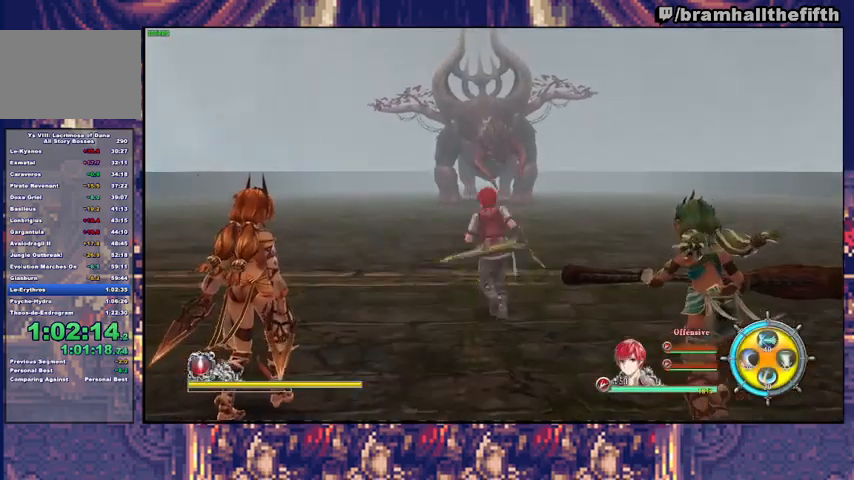
{"buttons": [], "left_stick": "center", "right_stick": "center", "events": [[333, "left_stick", "right"], [500, "left_stick", "center"]]}
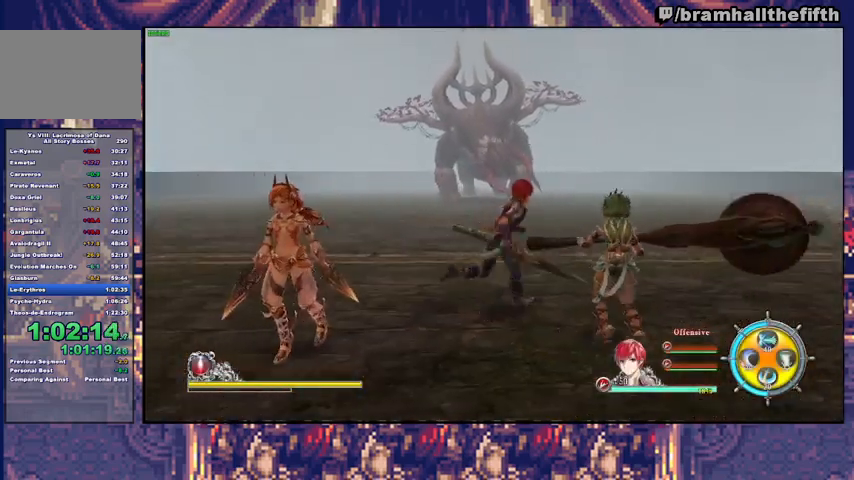
{"buttons": [], "left_stick": "up", "right_stick": "center", "events": [[367, "left_stick", "up"]]}
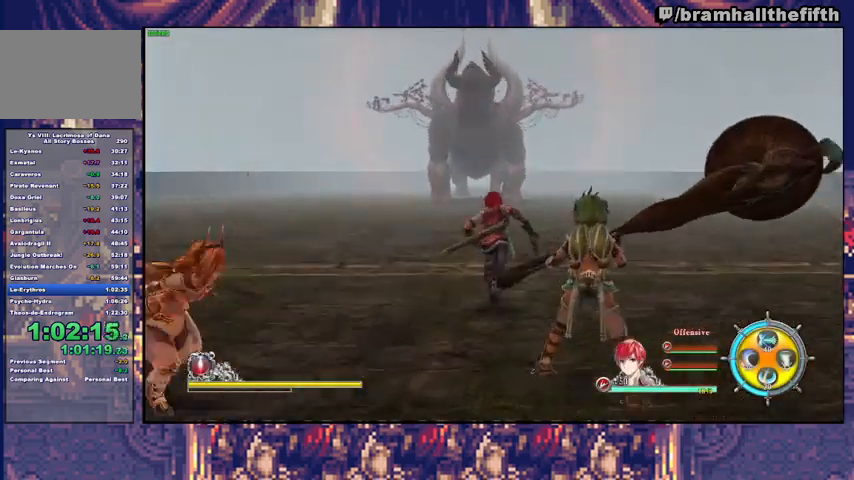
{"buttons": ["TRIANGLE"], "left_stick": "up", "right_stick": "center", "events": [[500, "TRIANGLE", "down"]]}
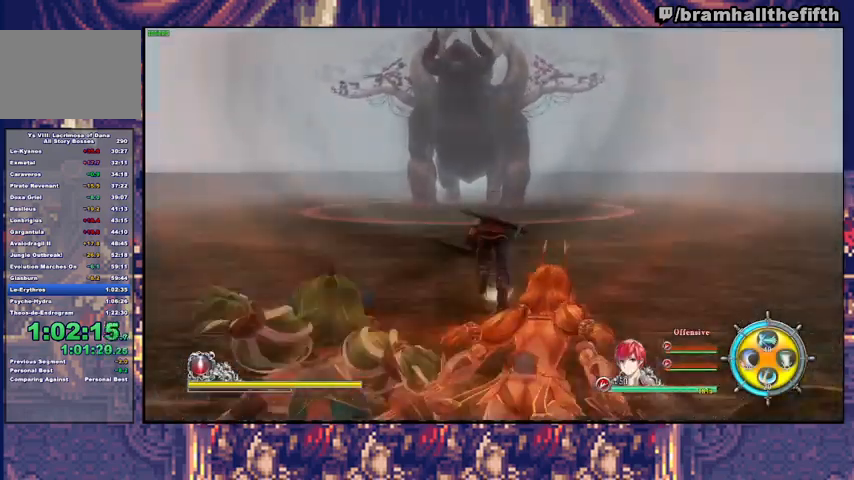
{"buttons": [], "left_stick": "up", "right_stick": "center", "events": [[100, "TRIANGLE", "up"]]}
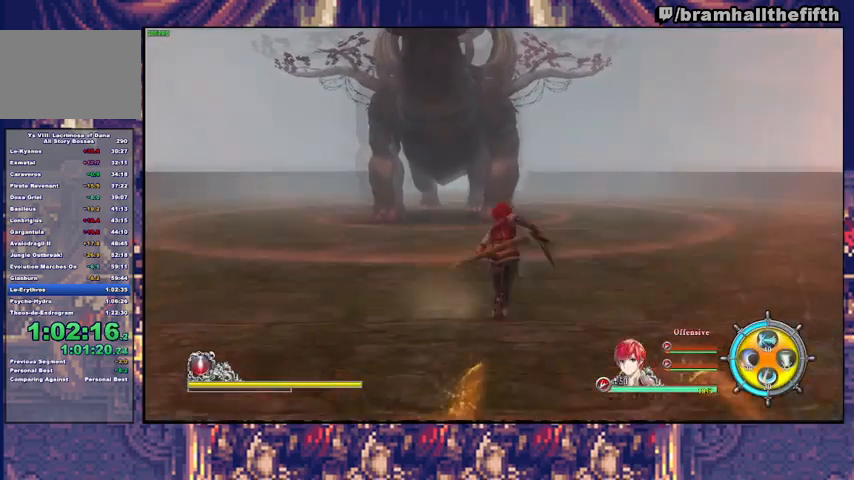
{"buttons": [], "left_stick": "up", "right_stick": "center", "events": [[133, "SQUARE", "down"], [267, "SQUARE", "up"]]}
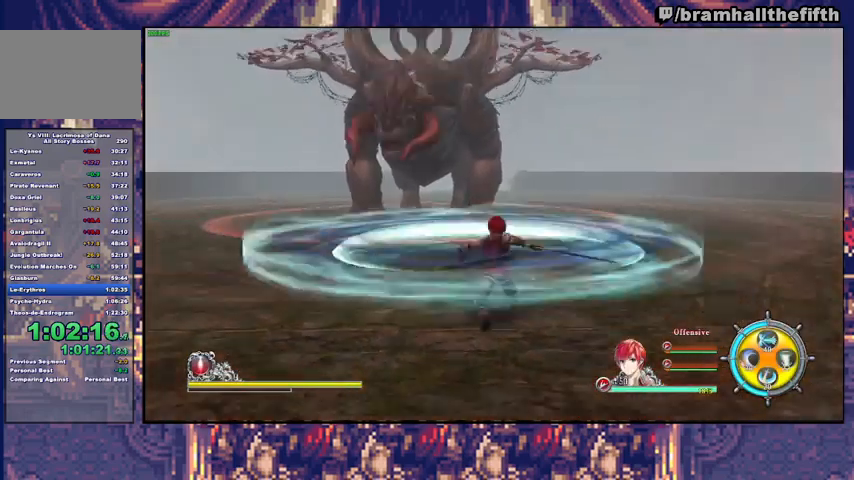
{"buttons": ["SQUARE"], "left_stick": "up", "right_stick": "center", "events": [[233, "TRIANGLE", "down"], [267, "left_stick", "up-left"], [367, "TRIANGLE", "up"], [467, "SQUARE", "down"], [500, "left_stick", "up"]]}
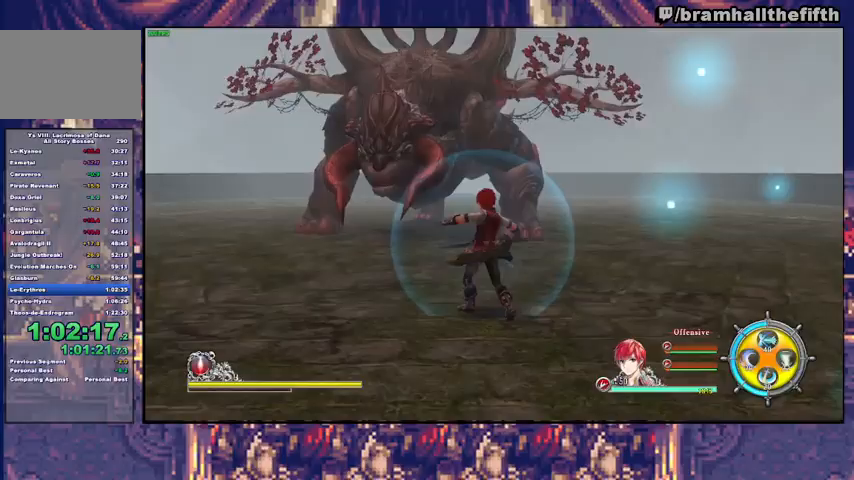
{"buttons": ["CIRCLE", "R2"], "left_stick": "up", "right_stick": "center", "events": [[67, "SQUARE", "up"], [200, "R3", "down"], [200, "right_stick", "up-left"], [300, "R3", "up"], [333, "right_stick", "center"], [467, "CIRCLE", "down"], [467, "R2", "down"]]}
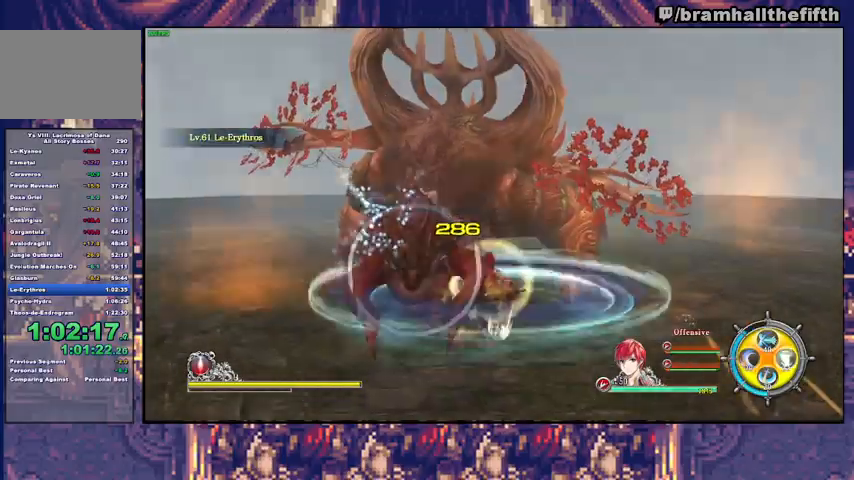
{"buttons": ["R2"], "left_stick": "up", "right_stick": "center"}